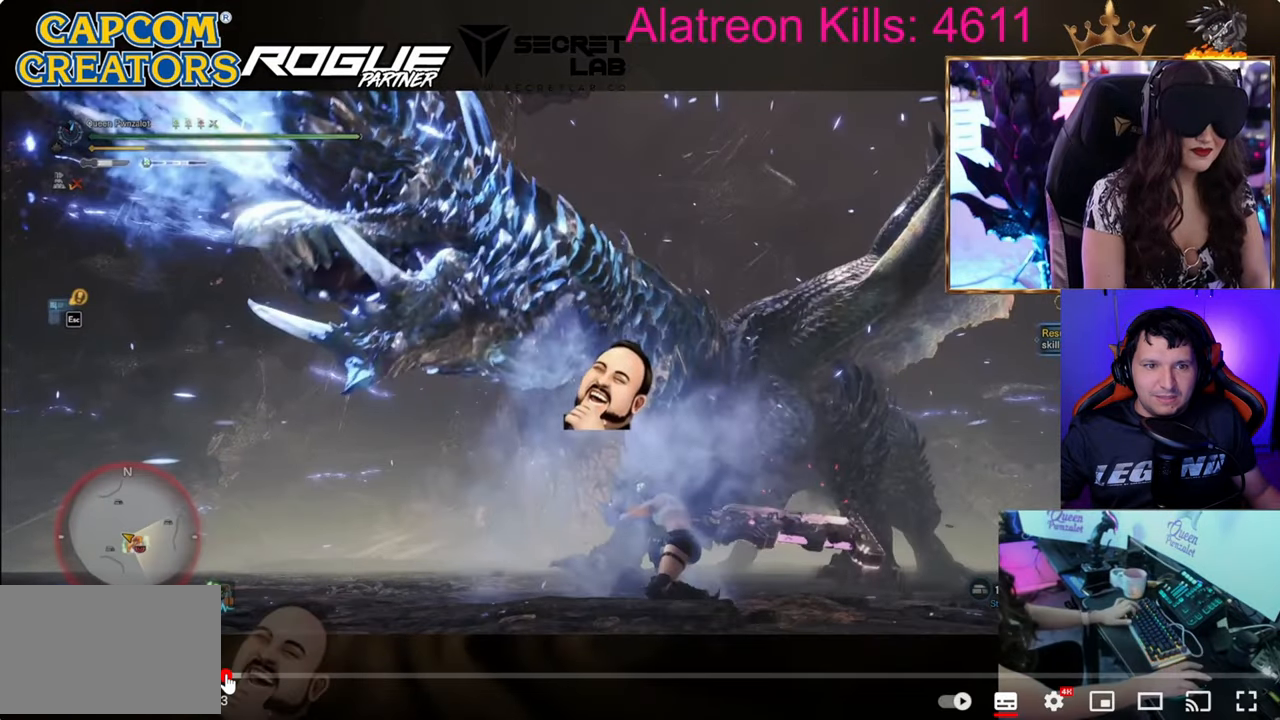
Gameplay with keyboard and mouse; each line is a JSON object with the keys held at the frame after it. "events" lists presses ("down") and releases ("up") of "1", "2", "3", "4", "5", "a", "alt", "c", "caps_lock", "ctrl", "d", "e", "f", "g", "q", "r", "s", "shift", "space", "t", "tab", "v", "w", "x" and "z" between this image and that frame as [ms after this image, input, new state], when the widget could be followed in between. No other keys are recorded. Mouse buttons are not recorded. Not read: mouse_move.
{"keys": [], "events": [[417, "a", "up"], [417, "c", "up"]]}
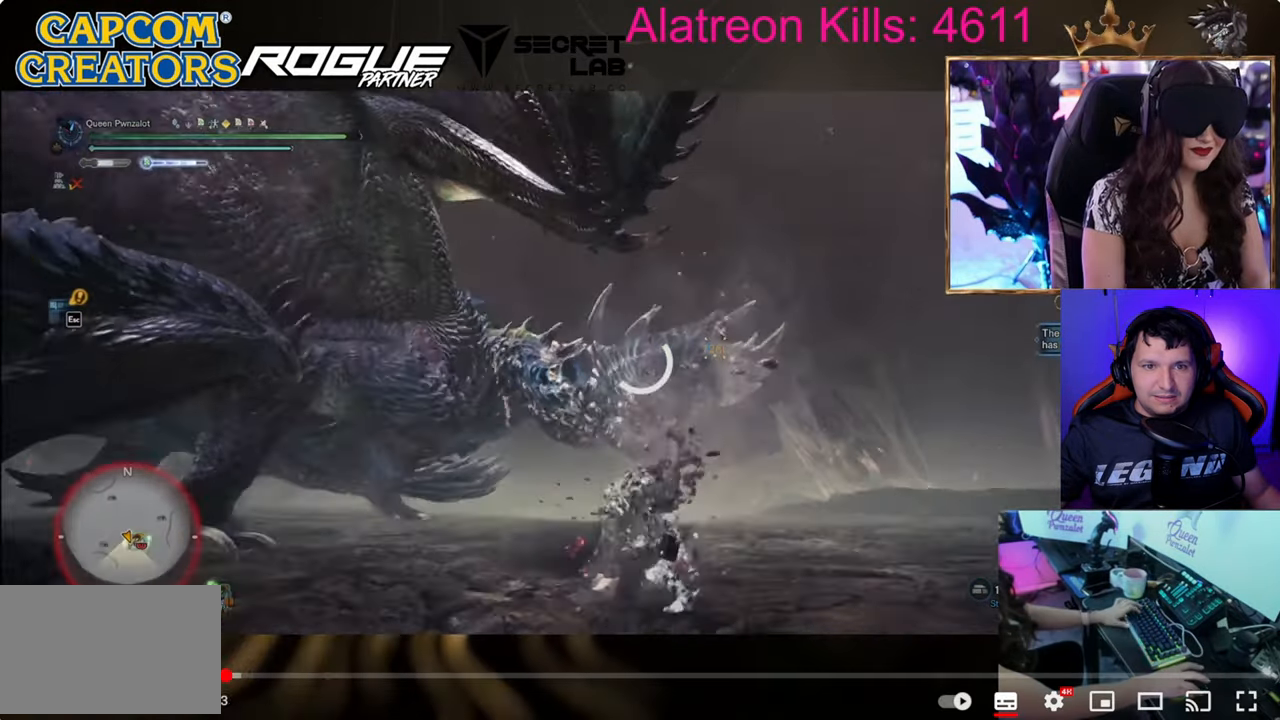
{"keys": ["d"], "events": [[367, "d", "down"]]}
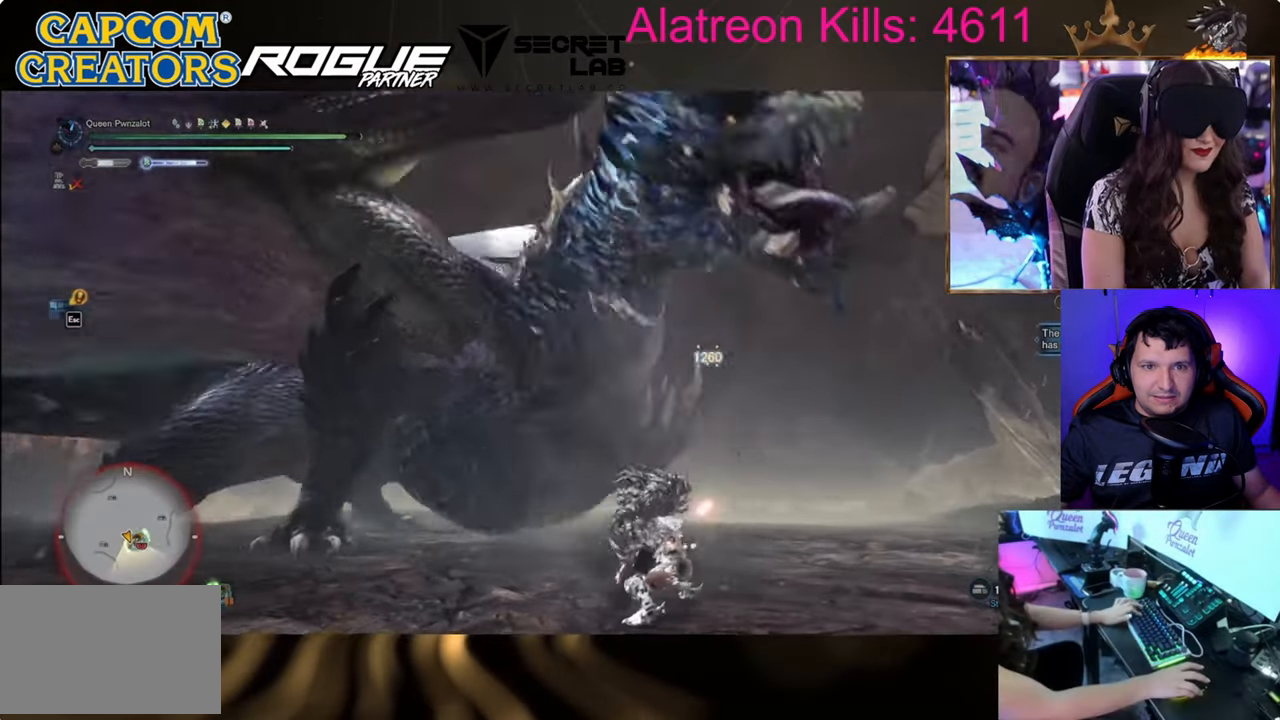
{"keys": ["d", "shift"], "events": [[100, "space", "down"], [267, "space", "up"], [467, "shift", "down"]]}
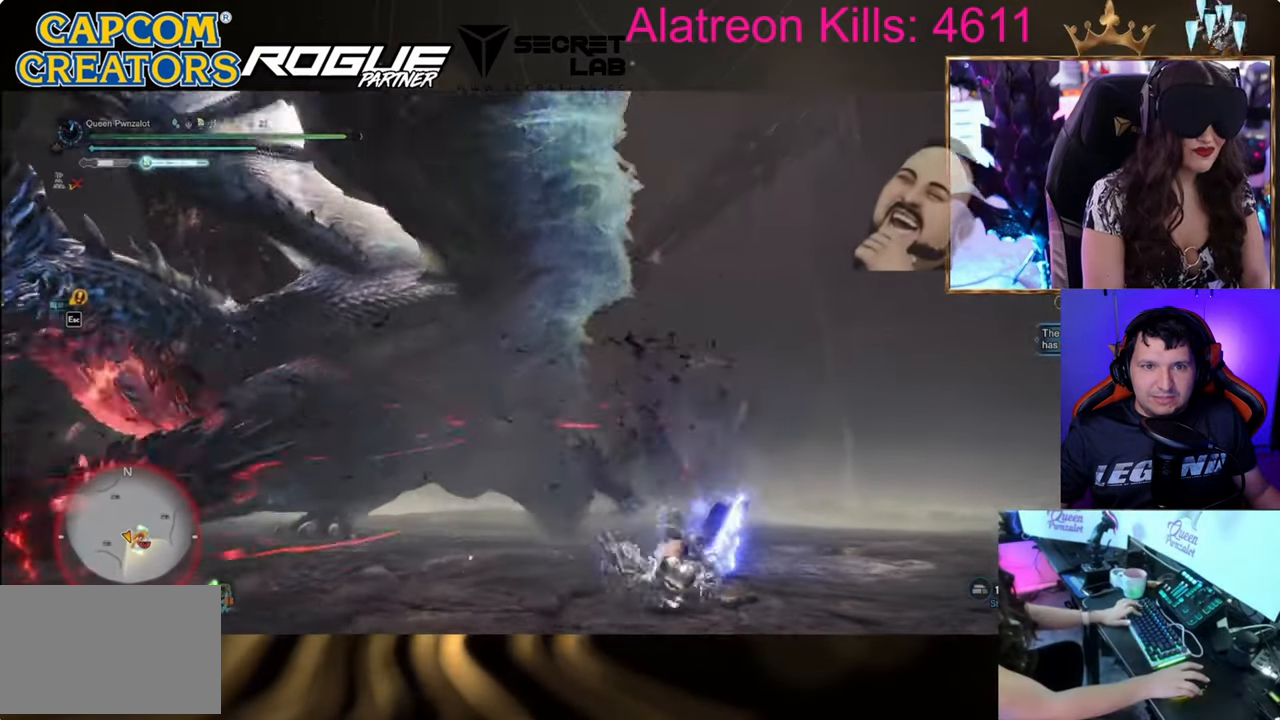
{"keys": ["s", "shift"], "events": [[166, "s", "down"], [300, "d", "up"]]}
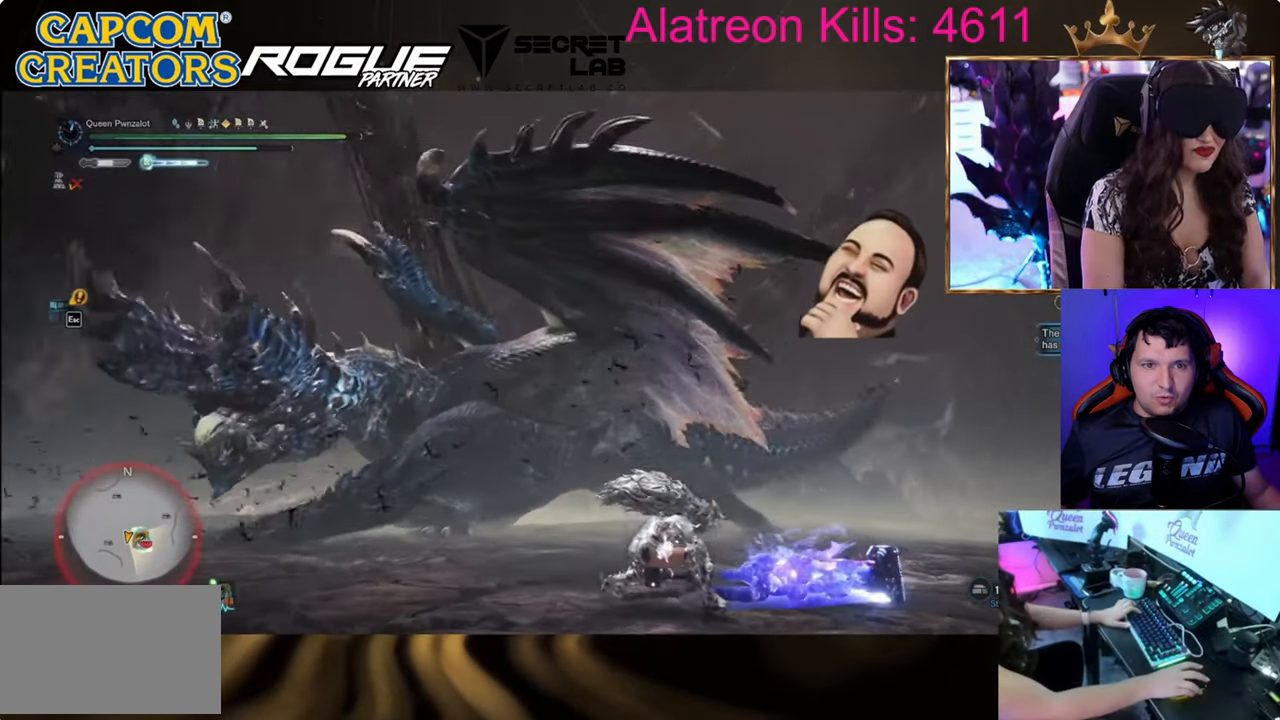
{"keys": ["a", "s", "shift"], "events": [[317, "a", "down"]]}
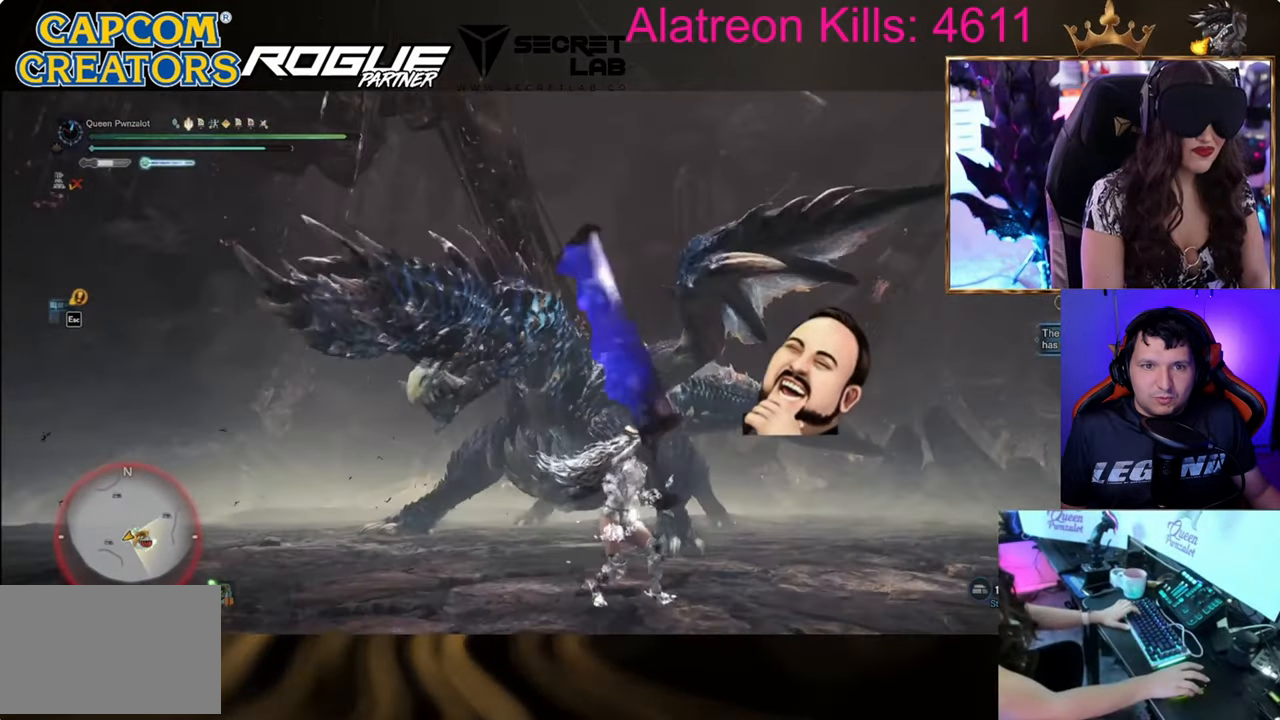
{"keys": ["a", "s", "shift"], "events": []}
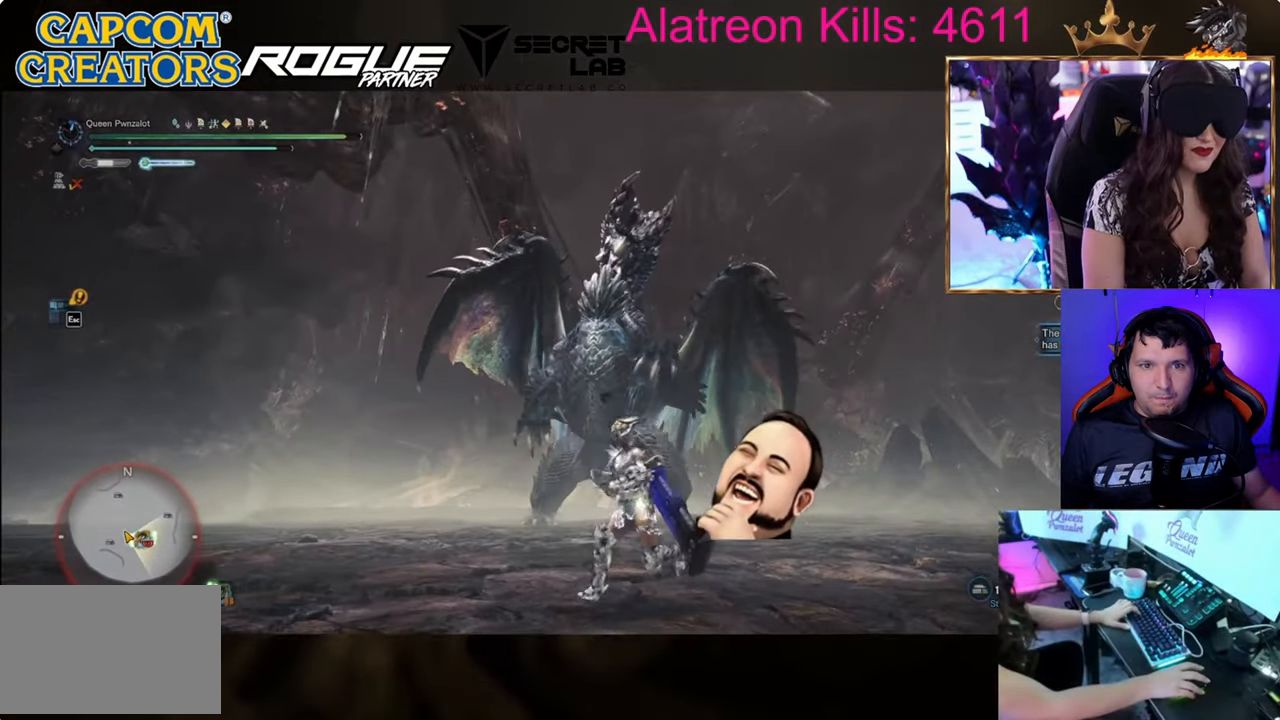
{"keys": ["w"], "events": [[67, "shift", "up"], [117, "s", "up"], [250, "w", "down"], [300, "a", "up"], [300, "space", "down"], [450, "space", "up"]]}
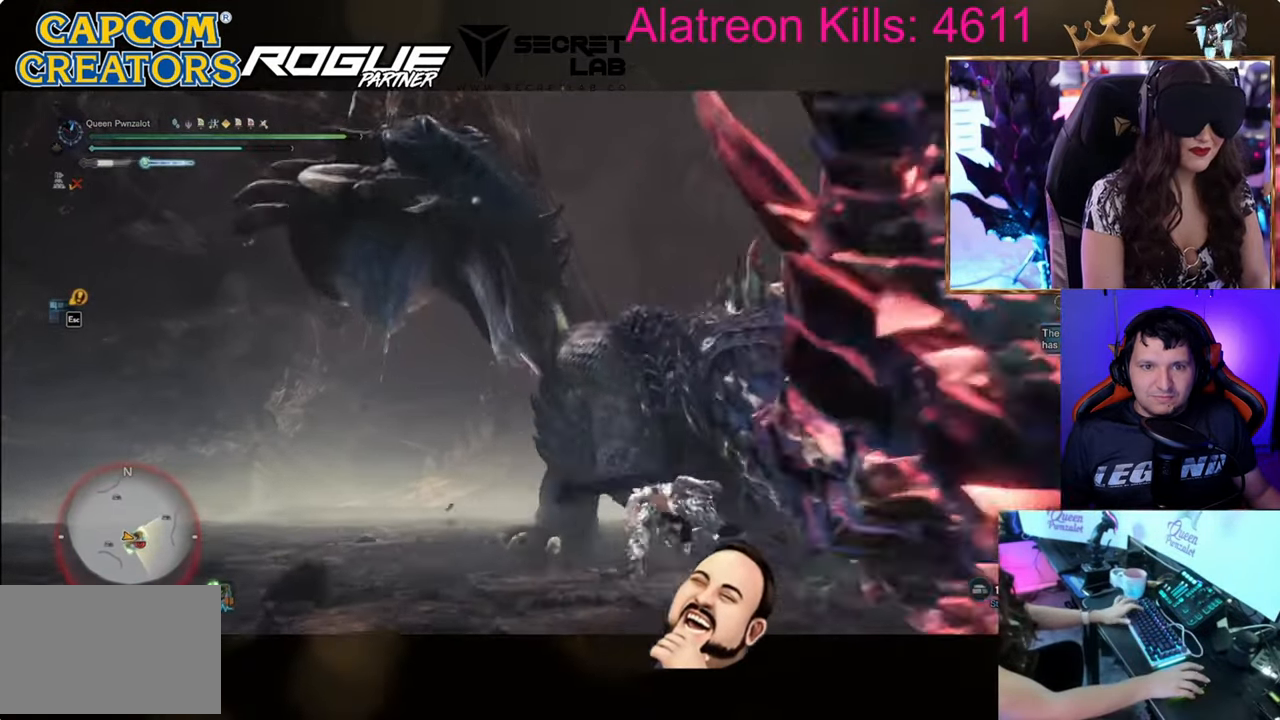
{"keys": ["d", "w"], "events": [[216, "d", "down"]]}
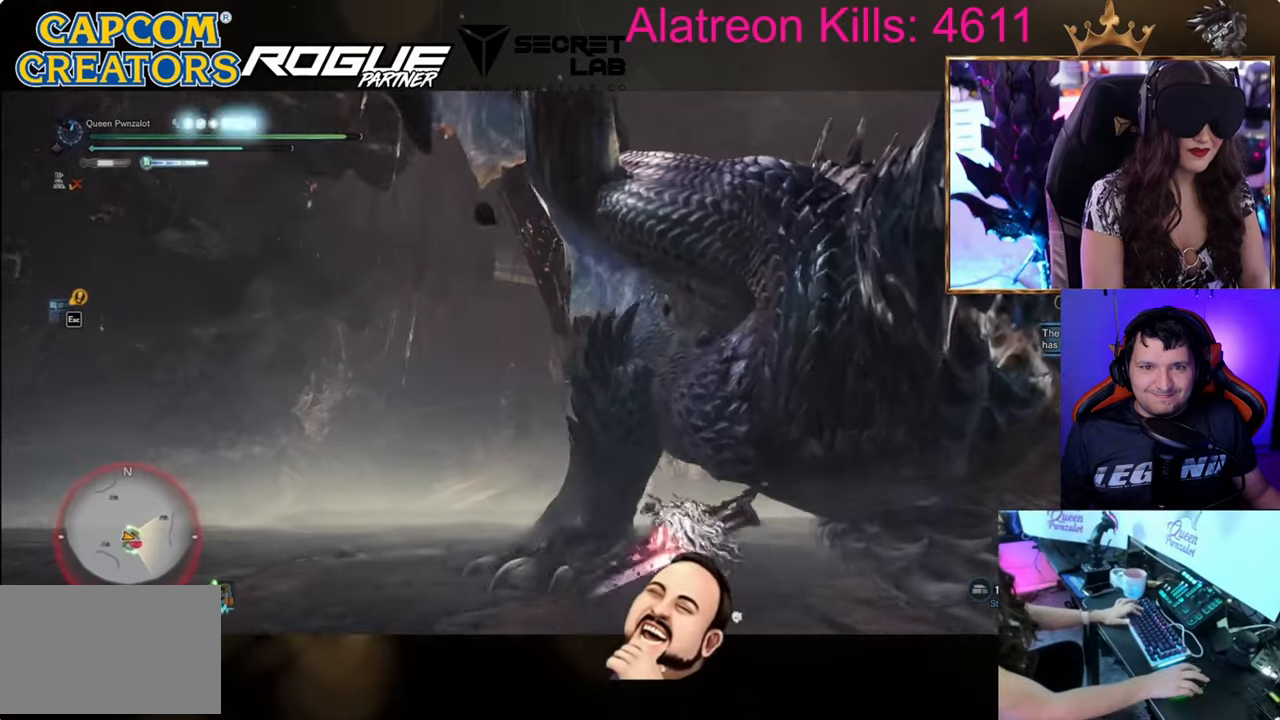
{"keys": ["w"], "events": [[33, "d", "up"]]}
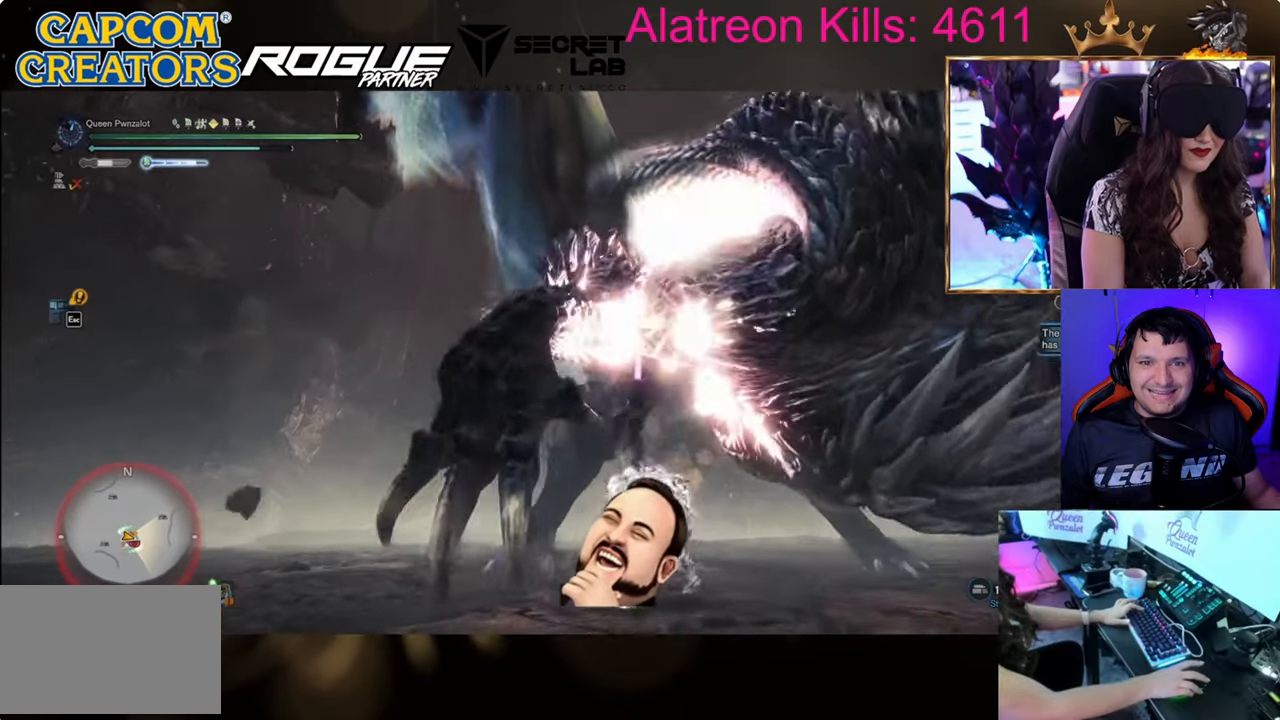
{"keys": ["w"], "events": []}
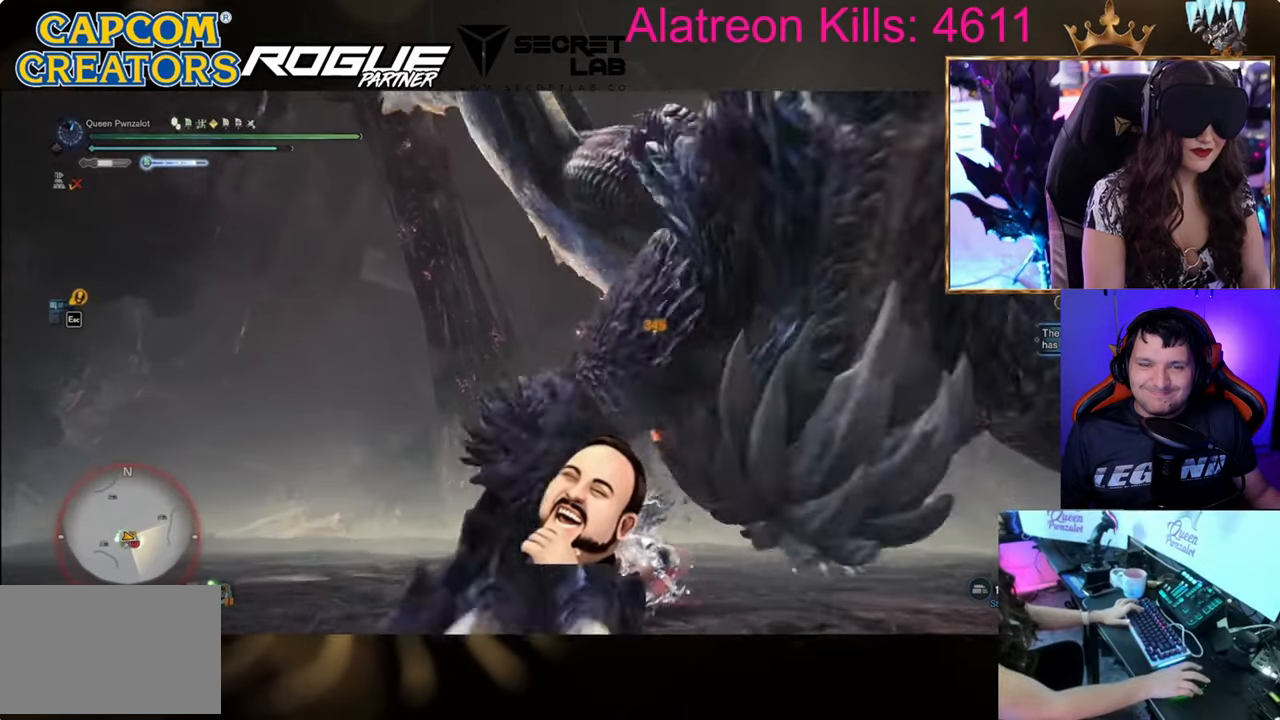
{"keys": [], "events": [[217, "w", "up"]]}
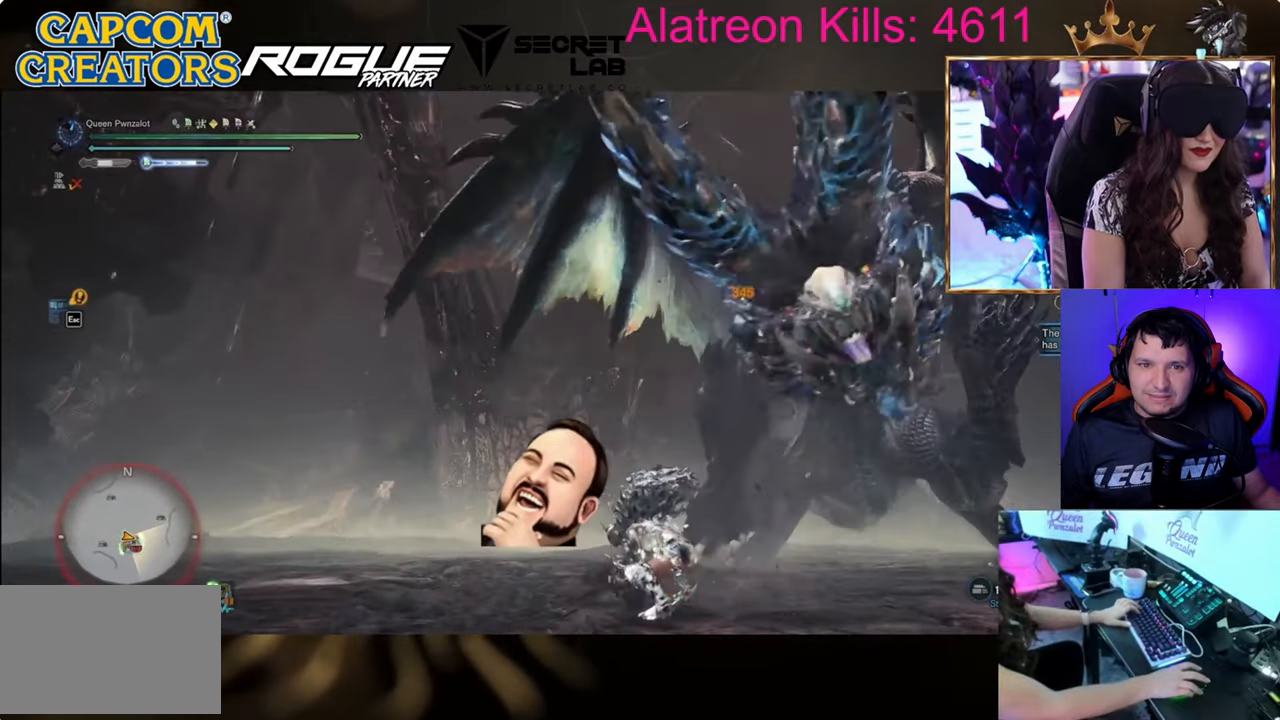
{"keys": ["s"], "events": [[100, "s", "down"]]}
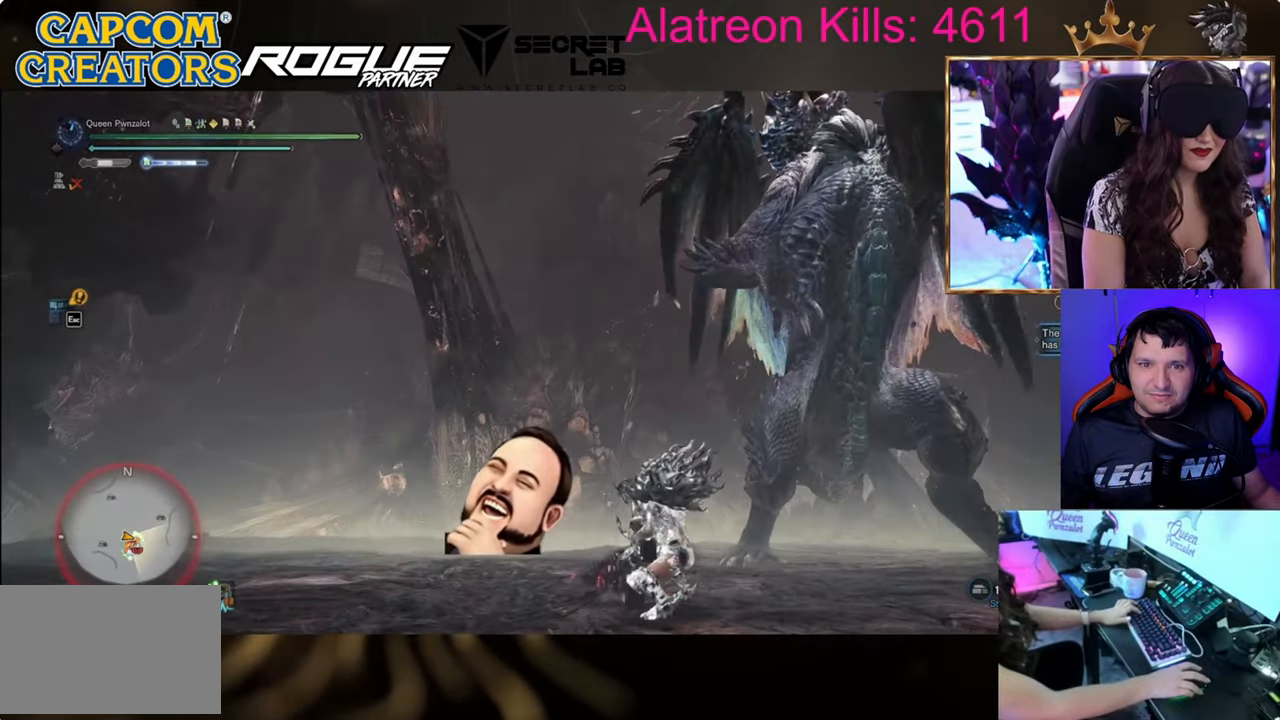
{"keys": ["s", "space"], "events": [[501, "space", "down"]]}
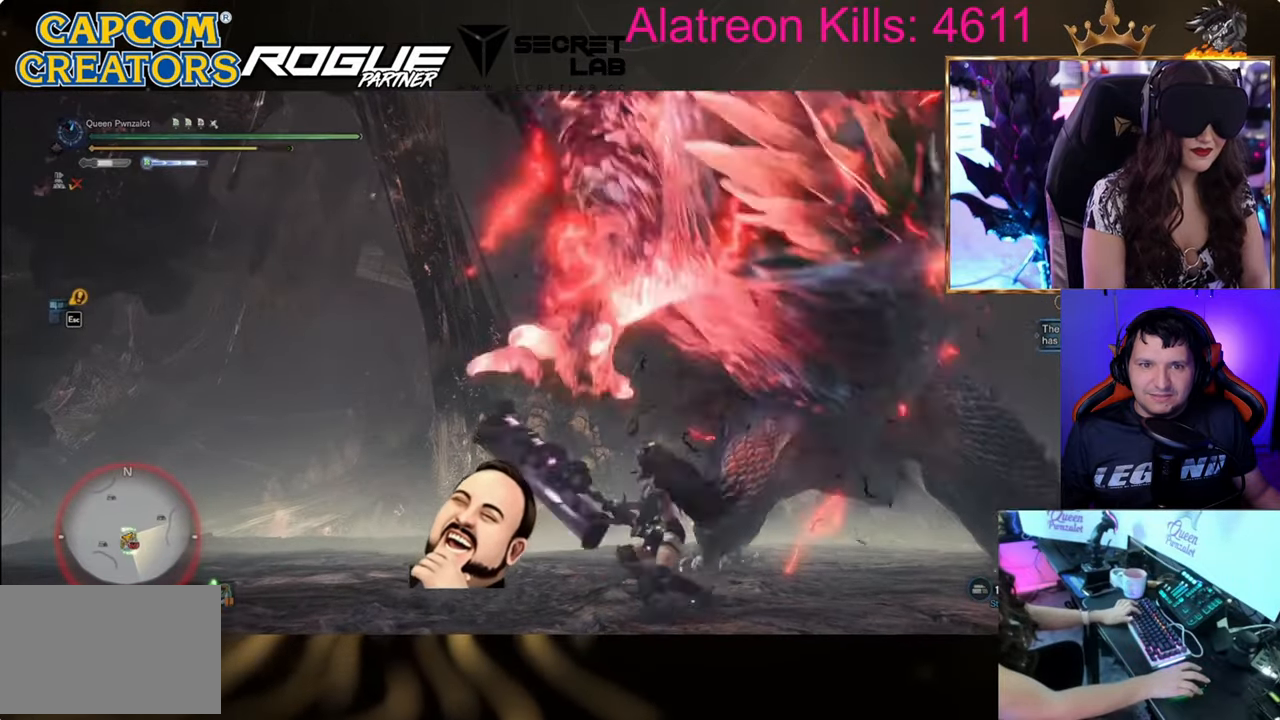
{"keys": ["w"], "events": [[83, "space", "up"], [183, "space", "down"], [283, "space", "up"], [384, "s", "up"], [484, "w", "down"]]}
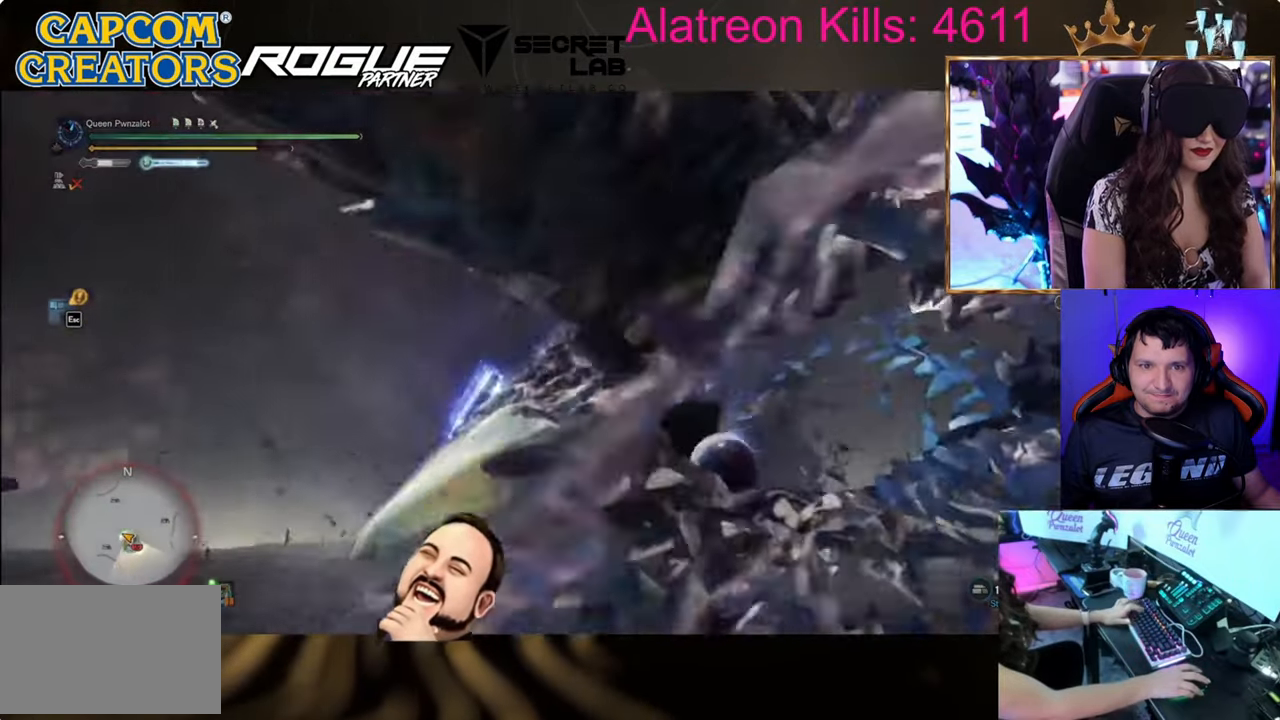
{"keys": ["d", "w"], "events": [[251, "d", "down"]]}
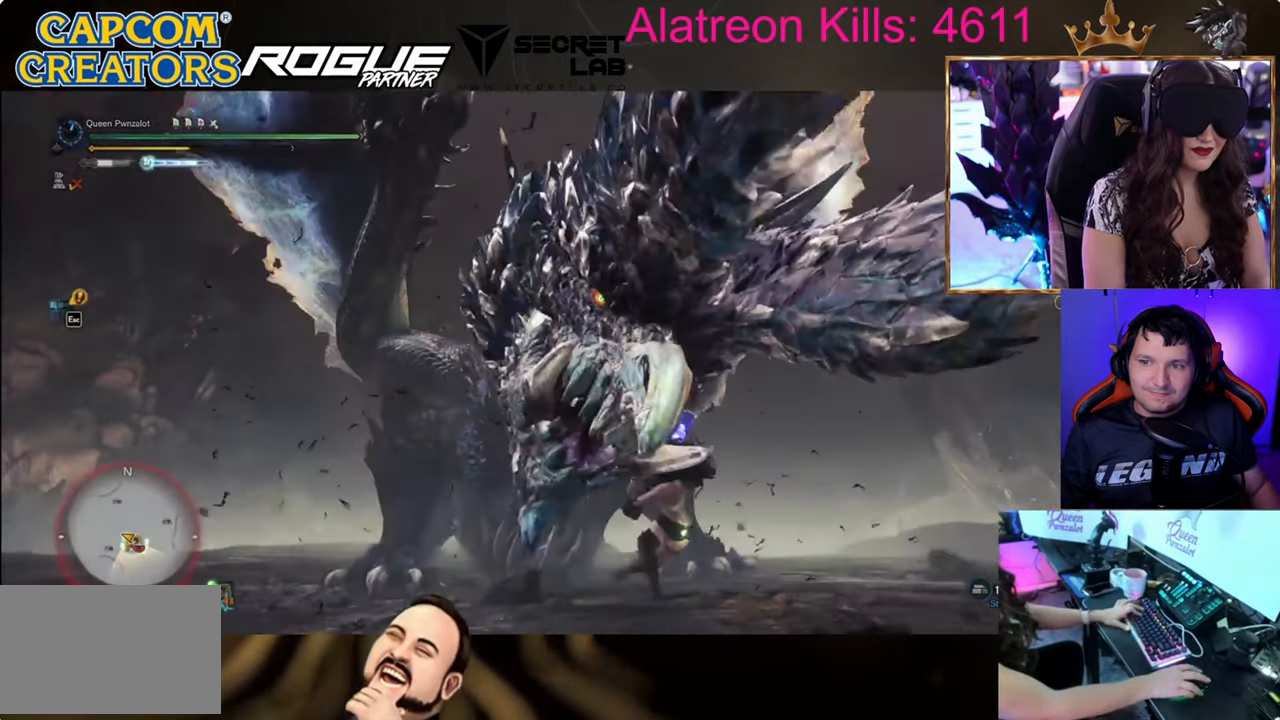
{"keys": ["w"], "events": [[67, "d", "up"]]}
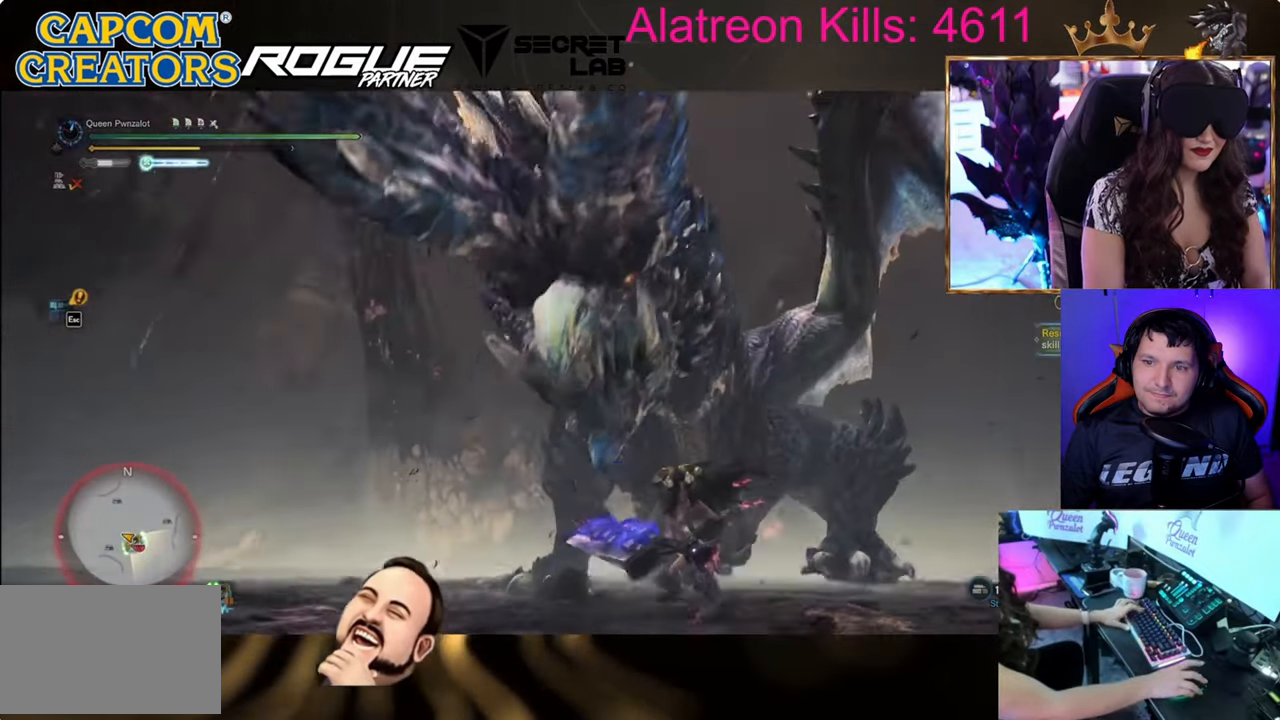
{"keys": ["w"], "events": []}
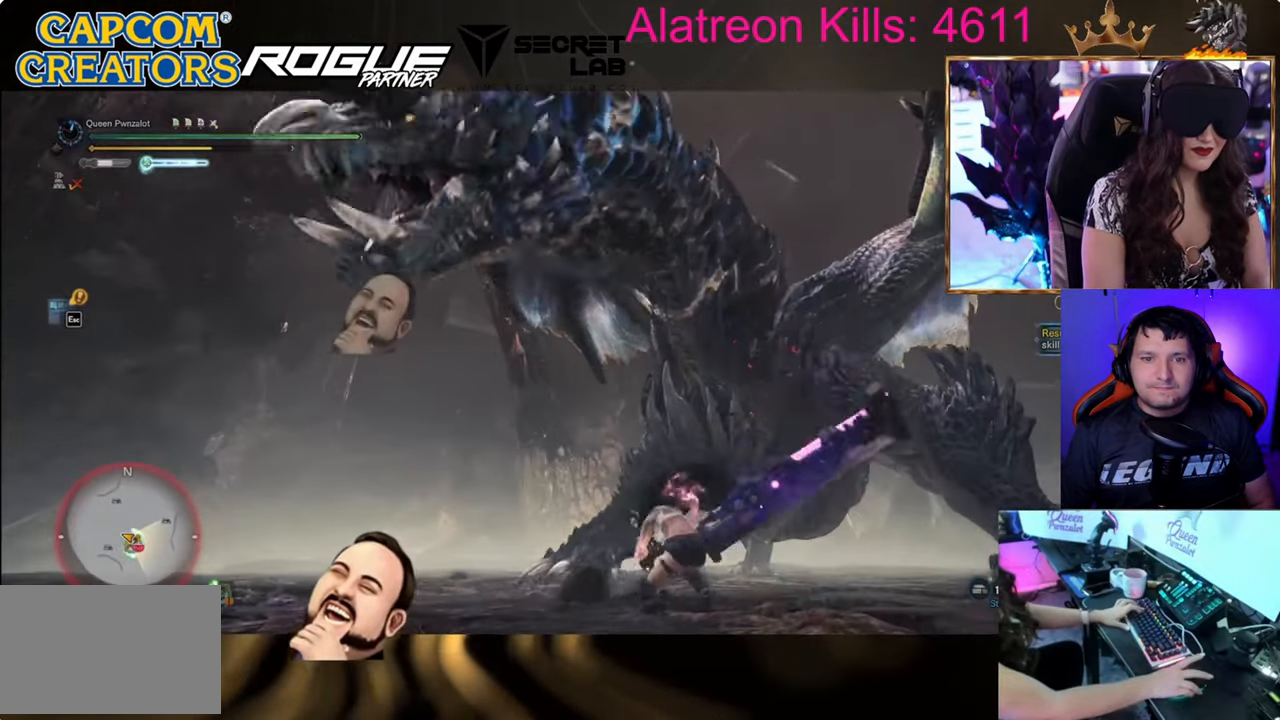
{"keys": ["w"], "events": []}
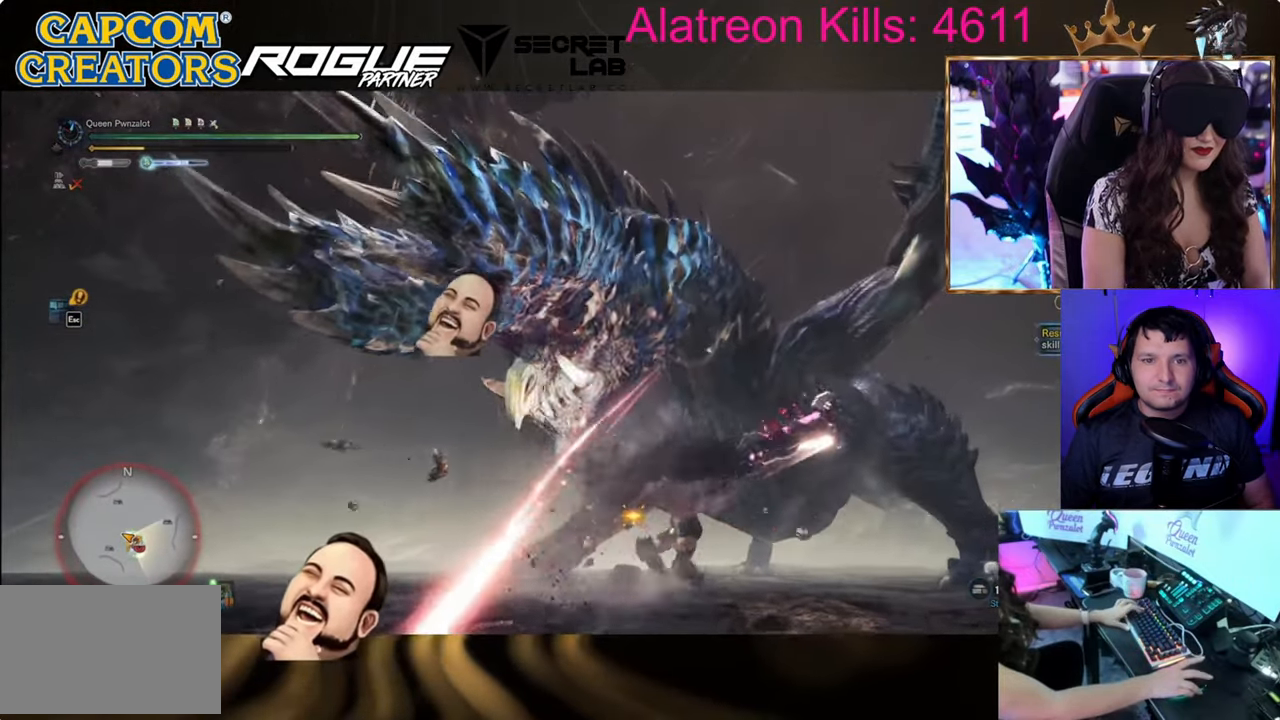
{"keys": [], "events": [[67, "w", "up"]]}
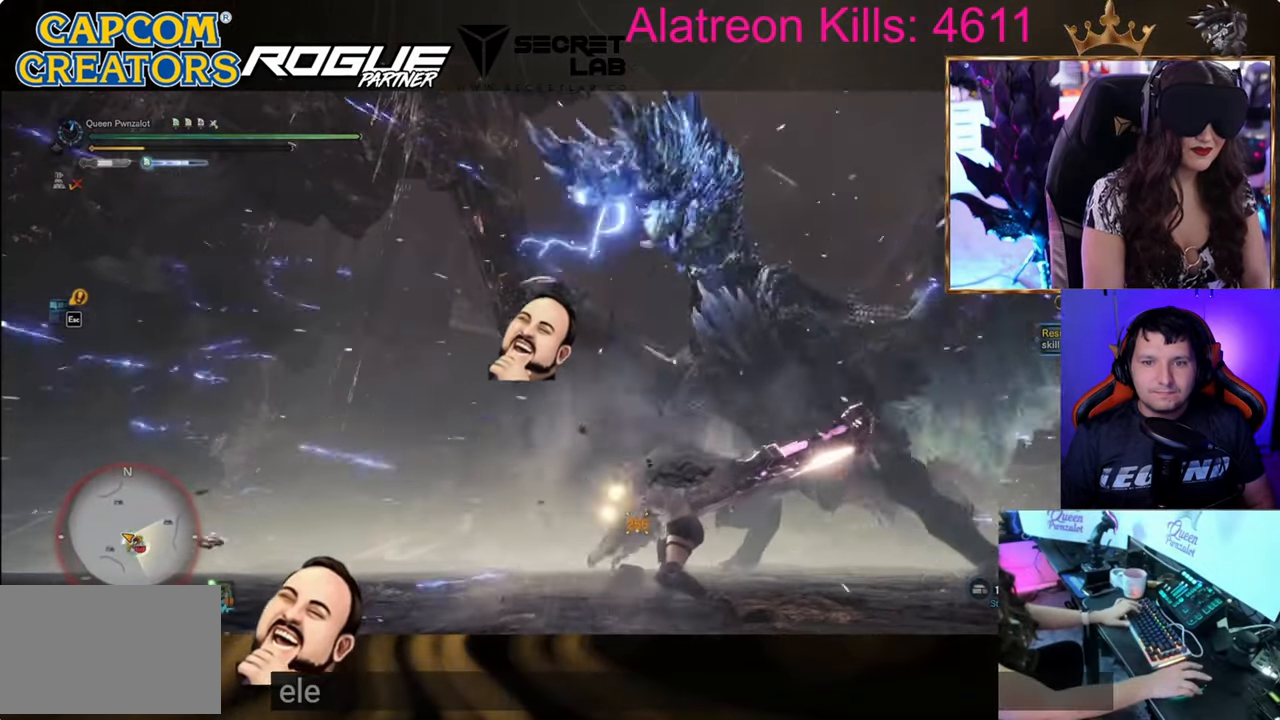
{"keys": ["a", "c"], "events": [[233, "a", "down"], [500, "c", "down"]]}
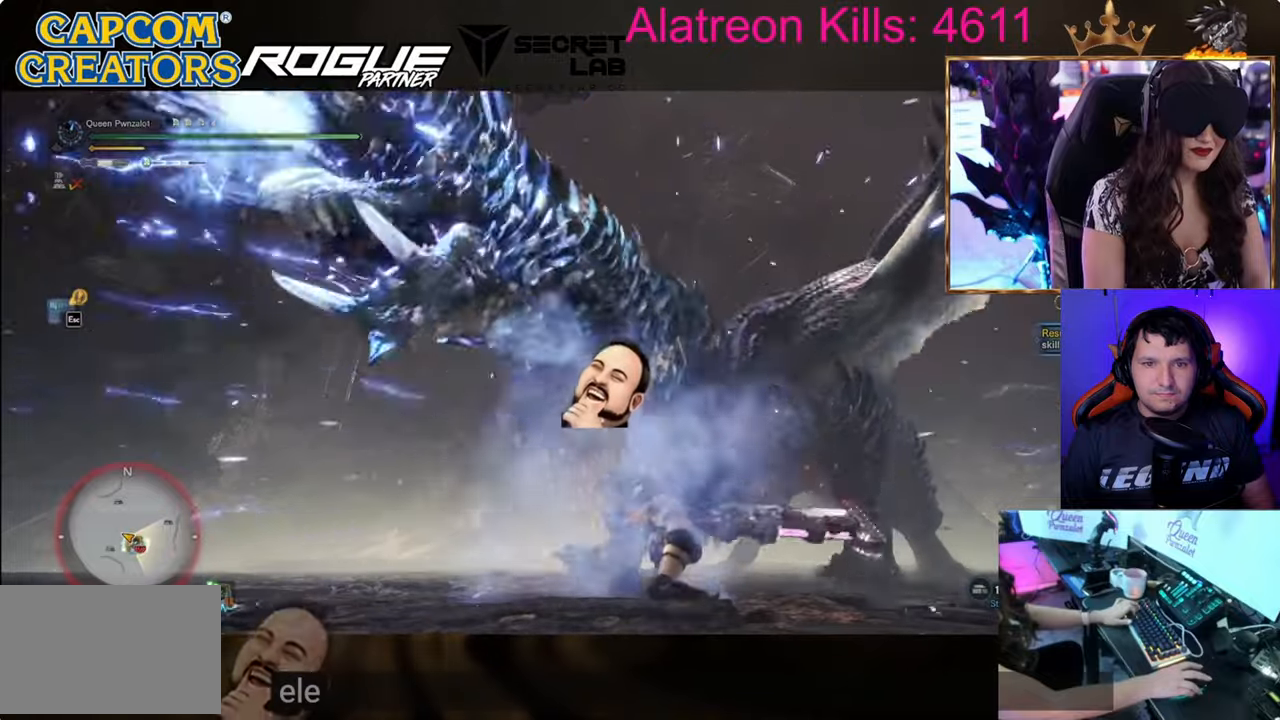
{"keys": ["w"], "events": [[50, "a", "up"], [50, "c", "up"], [151, "c", "down"], [151, "w", "down"], [334, "c", "up"]]}
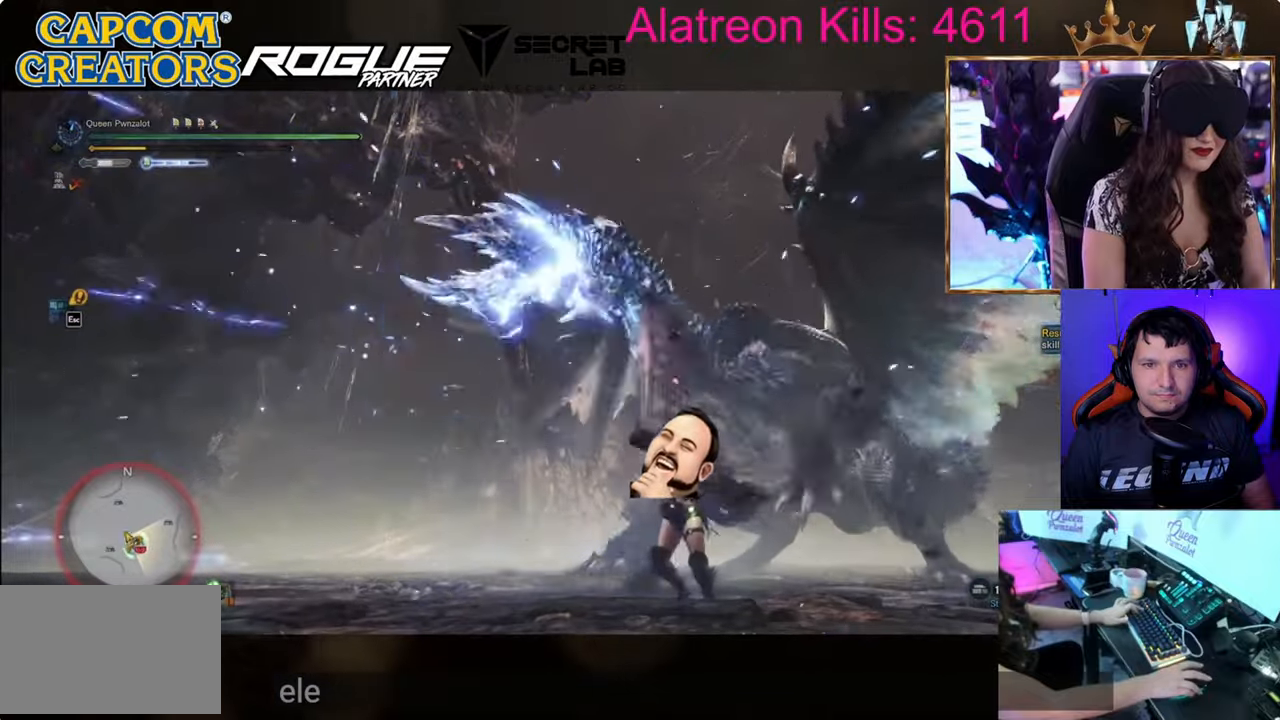
{"keys": ["a", "shift"], "events": [[167, "a", "down"], [200, "w", "up"], [400, "shift", "down"]]}